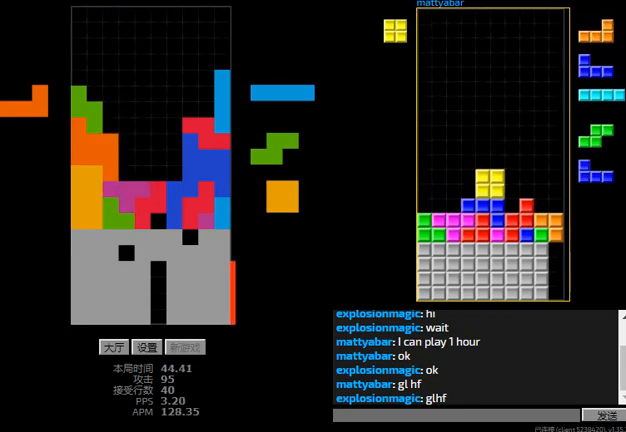
Gameplay with keyboard; each line is a JSON object with the keys held at the frame after it. "events" lists presses ("down") and releases ("up") of "hd", "l", "left", "r", "right" and "sd" between this image and that frame as [ms after this image, input, new state], when the widget could be followed in between. No other keys are recorded. Mouse input is not recorded. Key names are as the overlay labels them; some are game actions (e.g. jump) rather than physical keys.
{"keys": [], "events": [[200, "sd", "up"], [267, "r", "up"]]}
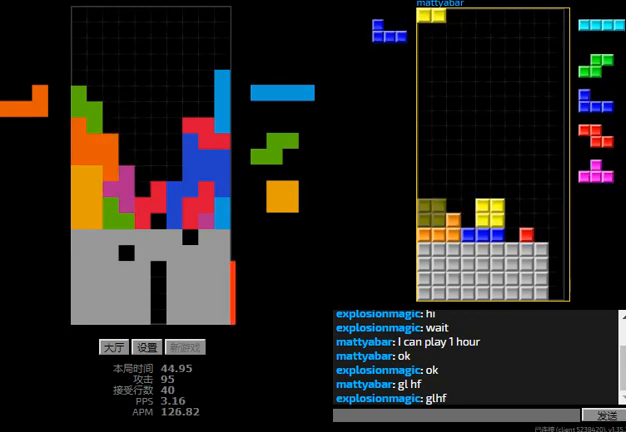
{"keys": [], "events": []}
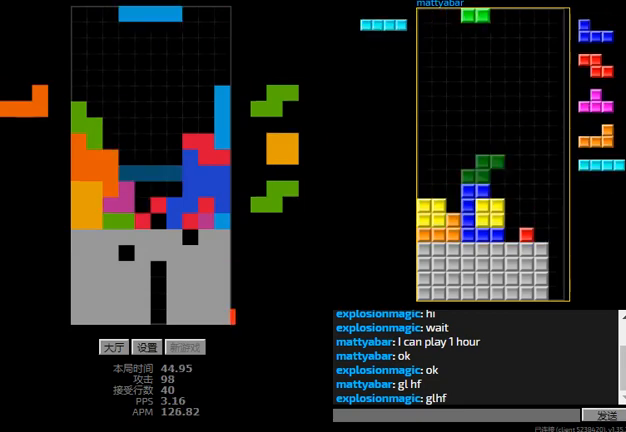
{"keys": ["right"], "events": [[67, "hd", "down"], [200, "l", "down"], [233, "hd", "up"], [300, "hd", "down"], [300, "l", "up"], [467, "right", "down"], [500, "hd", "up"]]}
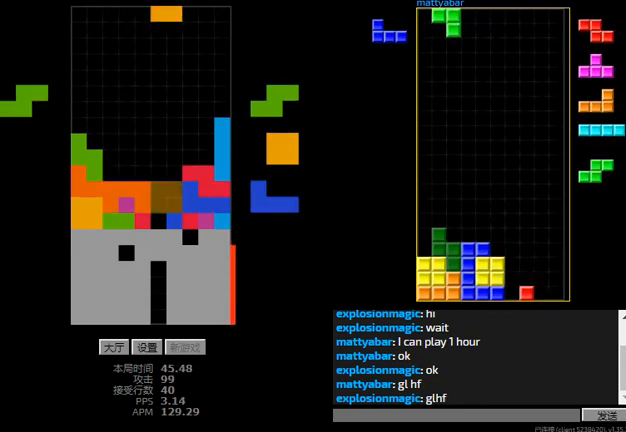
{"keys": ["left"], "events": [[67, "right", "up"], [100, "hd", "down"], [233, "hd", "up"], [267, "r", "down"], [367, "r", "up"], [400, "hd", "down"], [467, "left", "down"], [500, "hd", "up"]]}
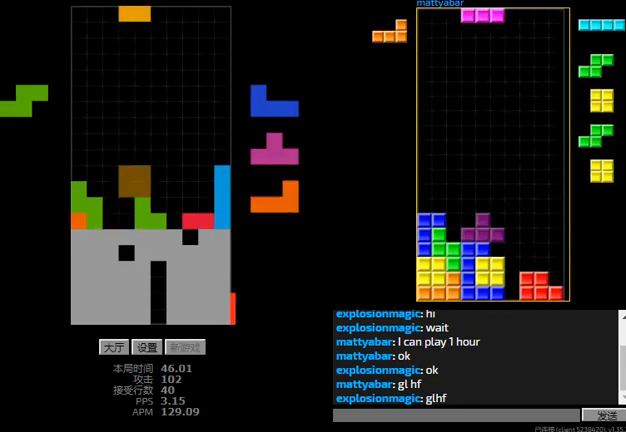
{"keys": ["right"], "events": [[133, "hd", "down"], [167, "left", "up"], [233, "hd", "up"], [233, "r", "down"], [233, "right", "down"], [300, "hd", "down"], [300, "r", "up"], [300, "right", "up"], [367, "l", "down"], [367, "right", "down"], [467, "hd", "up"], [500, "l", "up"]]}
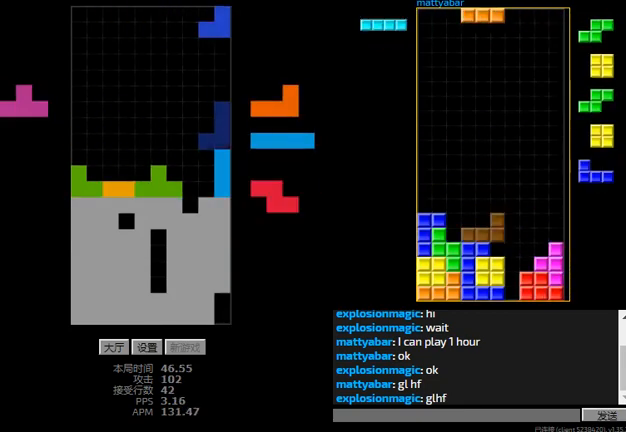
{"keys": [], "events": [[67, "left", "down"], [100, "hd", "down"], [100, "right", "up"], [133, "left", "up"], [167, "l", "down"], [200, "right", "down"], [267, "hd", "up"], [267, "l", "up"], [467, "right", "up"]]}
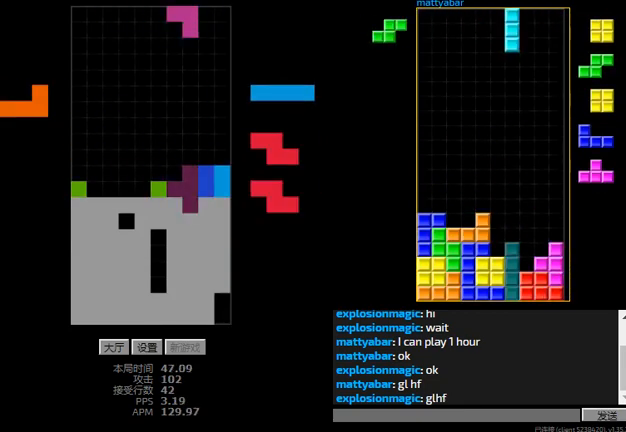
{"keys": ["hd"], "events": [[233, "hd", "down"], [267, "left", "down"], [300, "hd", "up"], [467, "left", "up"], [500, "hd", "down"]]}
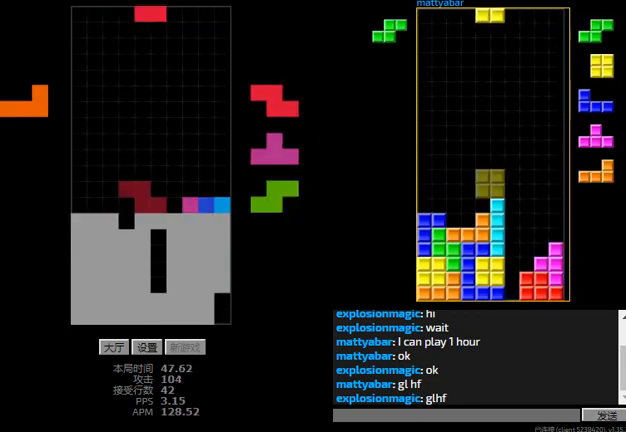
{"keys": ["left"], "events": [[33, "l", "down"], [133, "hd", "up"], [133, "l", "up"], [167, "hd", "down"], [200, "r", "down"], [200, "right", "down"], [267, "hd", "up"], [267, "right", "up"], [300, "r", "up"], [333, "hd", "down"], [367, "left", "down"], [433, "hd", "up"]]}
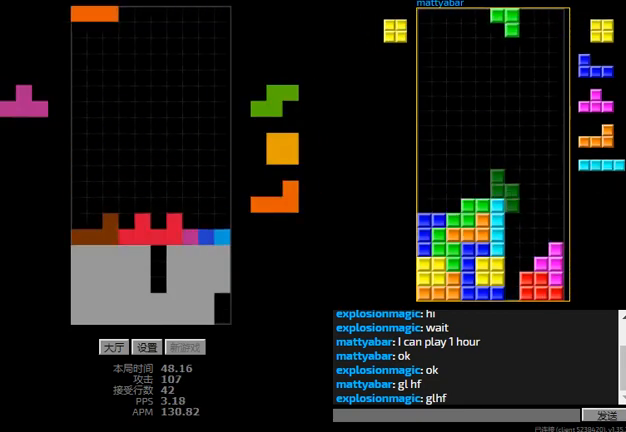
{"keys": ["hd", "right"], "events": [[33, "hd", "down"], [100, "hd", "up"], [167, "left", "up"], [200, "hd", "down"], [300, "left", "down"], [333, "hd", "up"], [333, "r", "down"], [400, "left", "up"], [400, "r", "up"], [467, "hd", "down"], [500, "right", "down"]]}
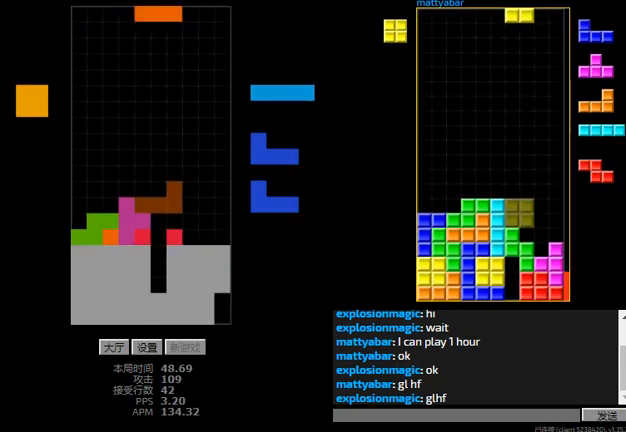
{"keys": ["left", "right"], "events": [[67, "hd", "up"], [167, "hd", "down"], [167, "right", "up"], [267, "hd", "up"], [267, "r", "down"], [300, "hd", "down"], [300, "r", "up"], [367, "right", "down"], [433, "hd", "up"], [500, "left", "down"]]}
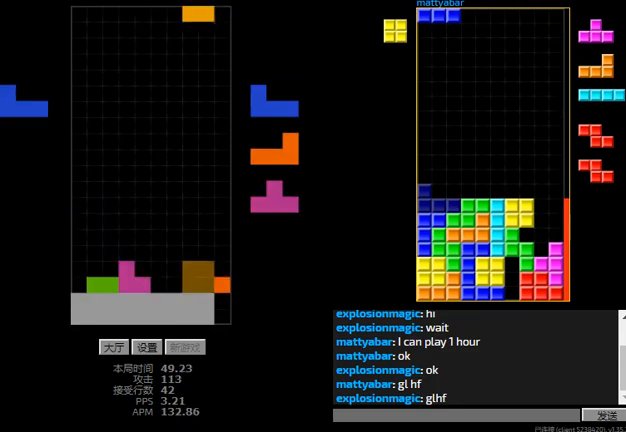
{"keys": ["hd", "left"], "events": [[33, "hd", "down"], [67, "left", "up"], [133, "r", "down"], [200, "hd", "up"], [400, "hd", "down"], [400, "r", "up"], [400, "right", "up"], [467, "left", "down"]]}
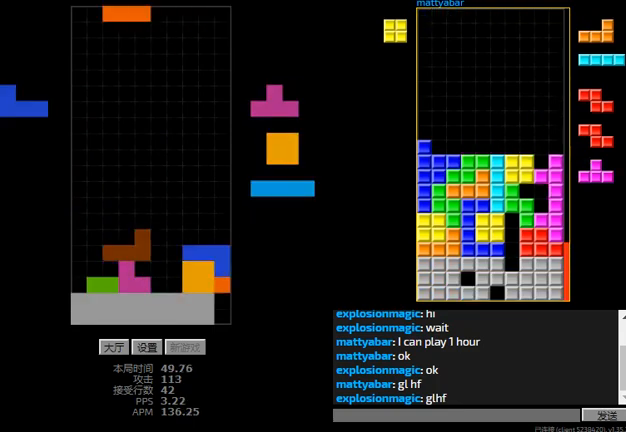
{"keys": ["hd"], "events": [[33, "hd", "up"], [33, "r", "down"], [233, "r", "up"], [333, "hd", "down"], [500, "left", "up"]]}
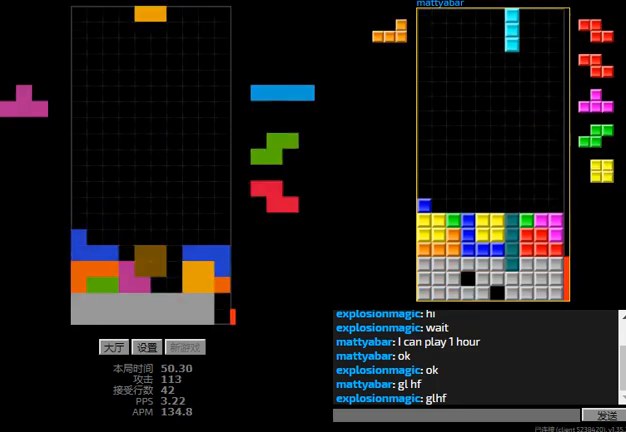
{"keys": ["r", "right"], "events": [[67, "right", "down"], [100, "hd", "up"], [167, "hd", "down"], [167, "right", "up"], [233, "r", "down"], [300, "hd", "up"], [400, "hd", "down"], [400, "r", "up"], [500, "hd", "up"], [500, "r", "down"], [500, "right", "down"]]}
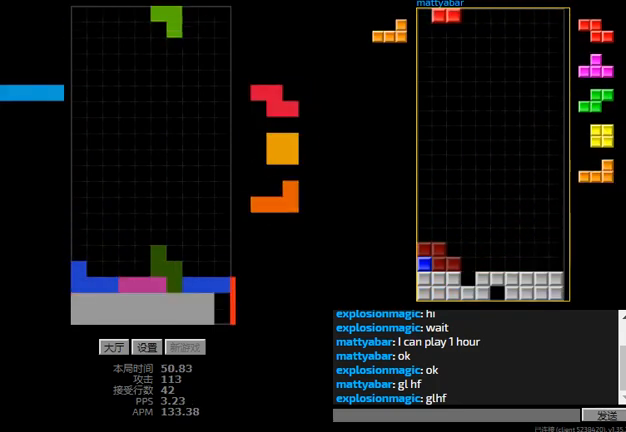
{"keys": ["left", "right"], "events": [[67, "hd", "down"], [67, "r", "up"], [67, "right", "up"], [133, "left", "down"], [167, "hd", "up"], [267, "hd", "down"], [300, "left", "up"], [333, "right", "down"], [400, "hd", "up"], [467, "left", "down"]]}
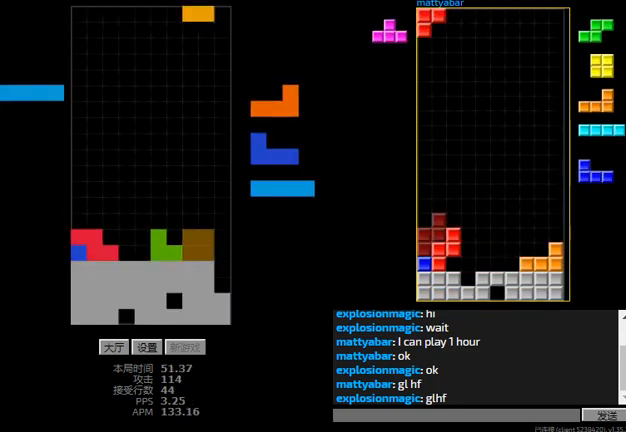
{"keys": ["right"], "events": [[33, "right", "up"], [67, "hd", "down"], [67, "left", "up"], [200, "hd", "up"], [500, "right", "down"]]}
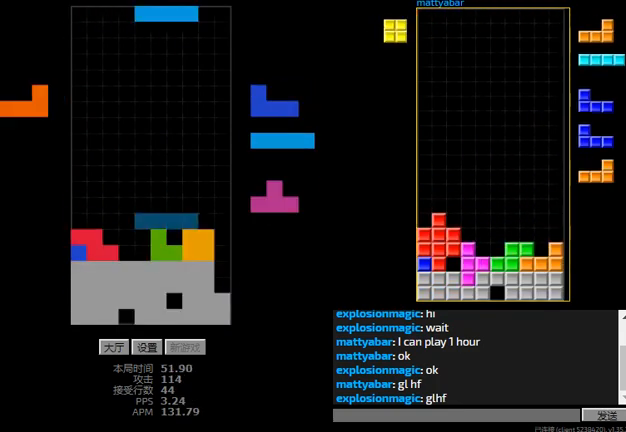
{"keys": [], "events": [[33, "r", "down"], [167, "r", "up"], [267, "hd", "down"], [267, "right", "up"], [400, "hd", "up"]]}
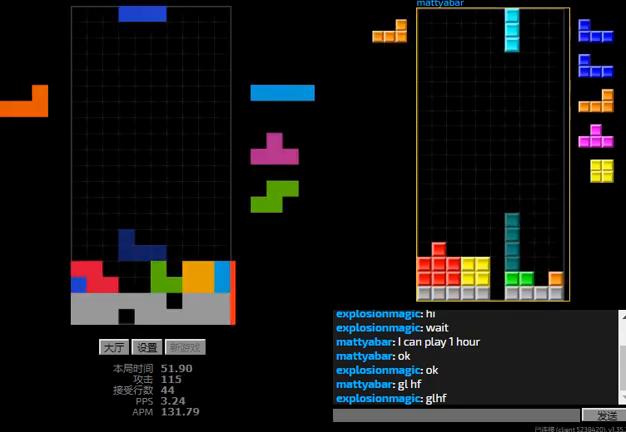
{"keys": [], "events": [[400, "l", "down"], [500, "l", "up"]]}
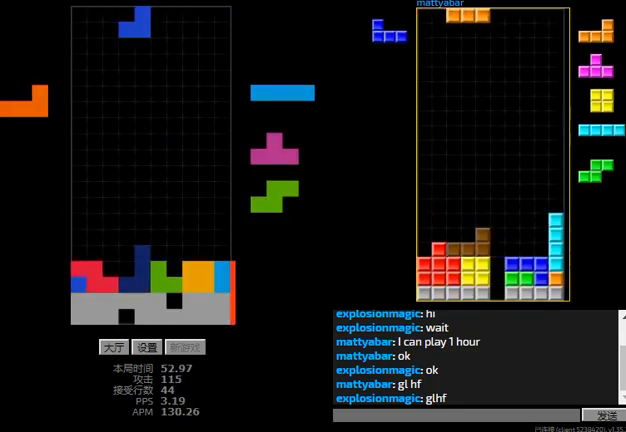
{"keys": [], "events": [[67, "hd", "down"], [167, "l", "down"], [233, "right", "down"], [267, "hd", "up"], [300, "l", "up"], [433, "right", "up"]]}
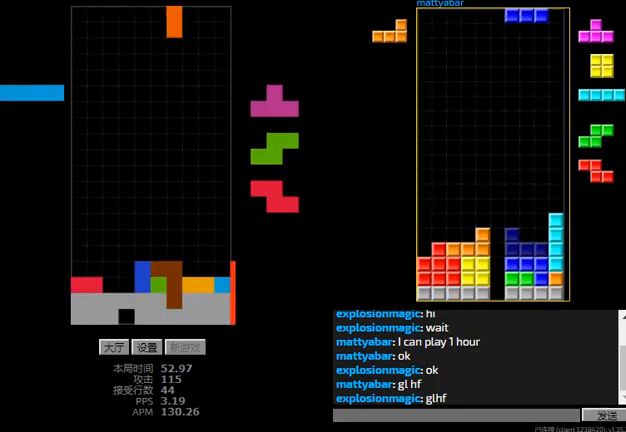
{"keys": ["left", "sd"], "events": [[33, "hd", "down"], [100, "l", "down"], [133, "left", "down"], [233, "l", "up"], [233, "left", "up"], [333, "left", "down"], [400, "hd", "up"], [467, "sd", "down"]]}
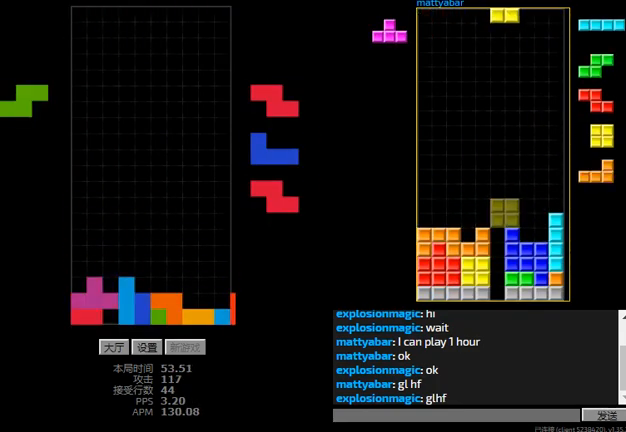
{"keys": ["hd", "right"], "events": [[167, "l", "down"], [167, "left", "up"], [200, "sd", "up"], [233, "hd", "down"], [267, "left", "down"], [367, "hd", "up"], [400, "l", "up"], [433, "hd", "down"], [433, "left", "up"], [500, "right", "down"]]}
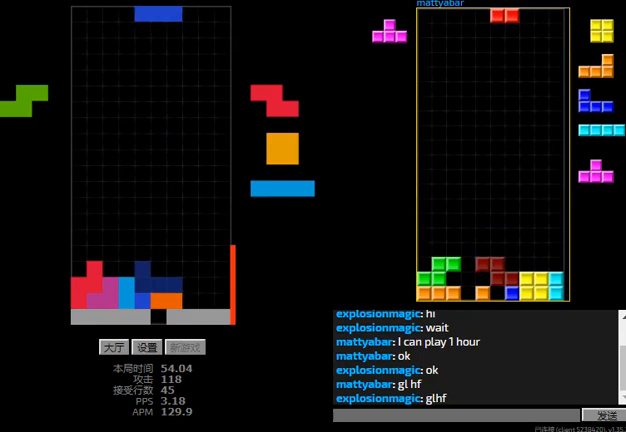
{"keys": [], "events": [[67, "hd", "up"], [233, "right", "up"], [333, "hd", "down"], [467, "hd", "up"]]}
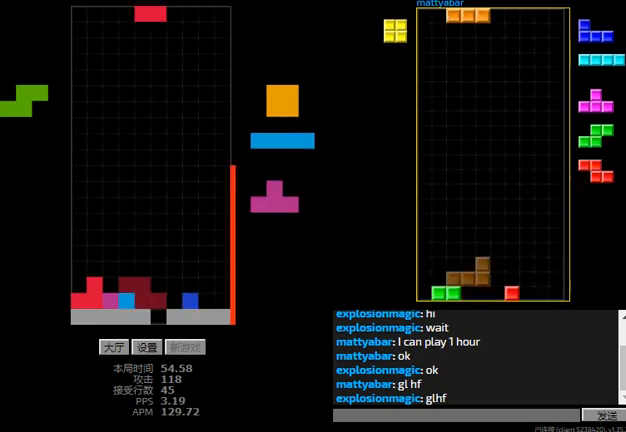
{"keys": ["right"], "events": [[267, "r", "down"], [267, "right", "down"], [367, "hd", "down"], [367, "r", "up"], [367, "right", "up"], [433, "right", "down"], [467, "hd", "up"]]}
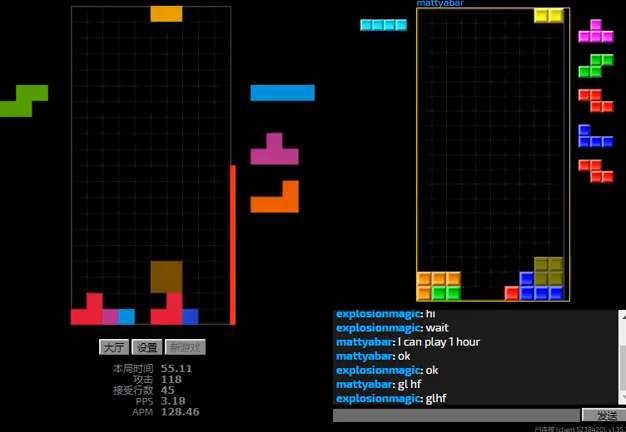
{"keys": ["right"], "events": [[100, "hd", "down"], [100, "right", "up"], [200, "l", "down"], [233, "hd", "up"], [233, "left", "down"], [300, "l", "up"], [400, "left", "up"], [467, "right", "down"]]}
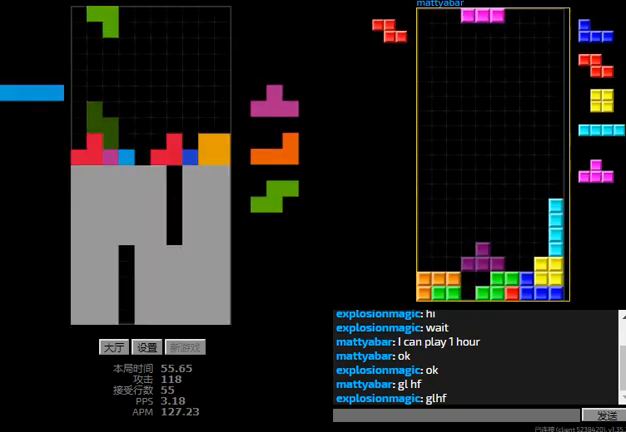
{"keys": ["left", "r"], "events": [[300, "right", "up"], [367, "hd", "down"], [433, "left", "down"], [500, "hd", "up"], [500, "r", "down"]]}
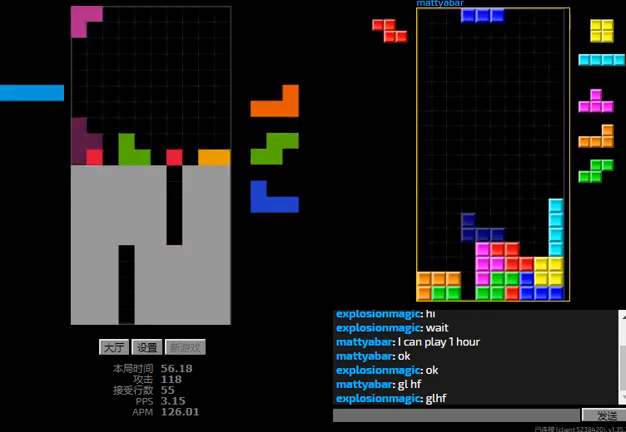
{"keys": ["hd", "left"], "events": [[67, "r", "up"], [133, "hd", "down"], [167, "l", "down"], [233, "l", "up"], [233, "right", "down"], [267, "left", "up"], [300, "right", "up"], [333, "r", "down"], [400, "r", "up"], [467, "left", "down"]]}
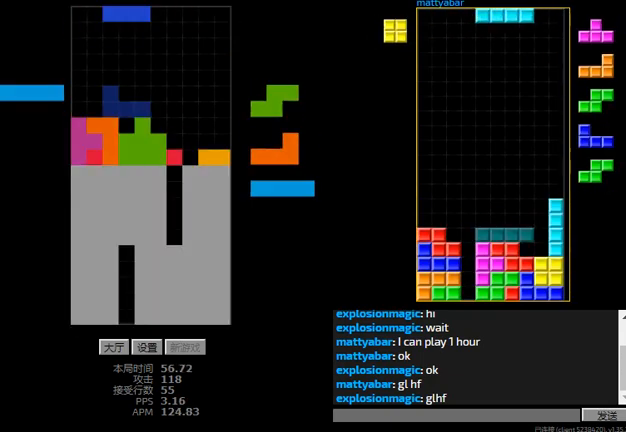
{"keys": [], "events": [[33, "hd", "up"], [133, "hd", "down"], [133, "left", "up"], [233, "r", "down"], [267, "right", "down"], [300, "hd", "up"], [367, "r", "up"], [467, "right", "up"]]}
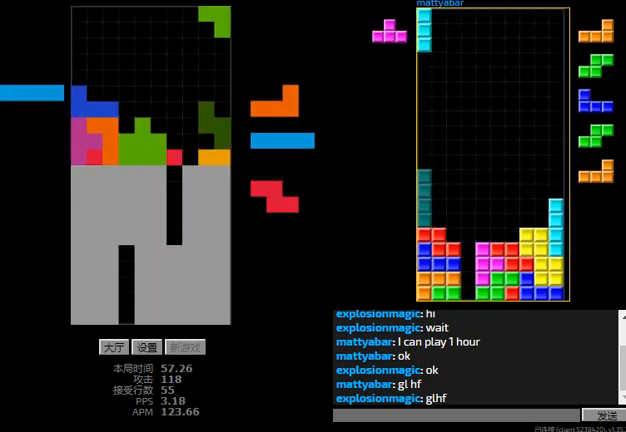
{"keys": ["hd", "l", "left"], "events": [[33, "hd", "down"], [67, "l", "down"], [133, "hd", "up"], [133, "left", "down"], [200, "l", "up"], [200, "left", "up"], [233, "hd", "down"], [267, "right", "down"], [300, "r", "down"], [333, "hd", "up"], [433, "hd", "down"], [433, "r", "up"], [467, "l", "down"], [467, "right", "up"], [500, "left", "down"]]}
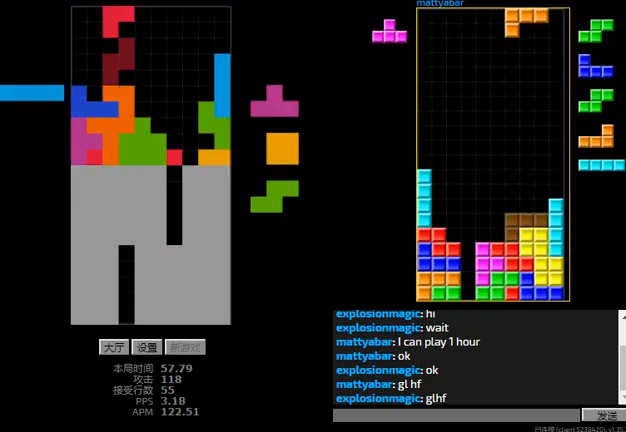
{"keys": ["right", "sd"], "events": [[67, "hd", "up"], [100, "l", "up"], [167, "right", "down"], [200, "hd", "down"], [200, "left", "up"], [233, "l", "down"], [233, "right", "up"], [300, "right", "down"], [300, "sd", "down"], [333, "right", "up"], [367, "hd", "up"], [367, "l", "up"], [400, "right", "down"]]}
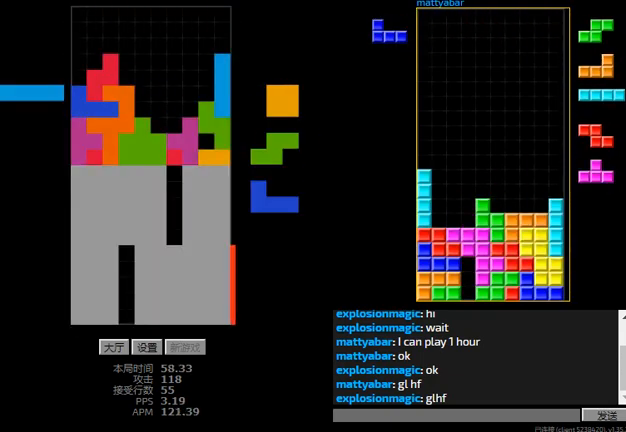
{"keys": ["hd"], "events": [[67, "l", "down"], [67, "right", "up"], [100, "hd", "down"], [100, "sd", "up"], [167, "l", "up"], [333, "right", "down"], [367, "hd", "up"], [367, "r", "down"], [433, "r", "up"], [433, "right", "up"], [500, "hd", "down"]]}
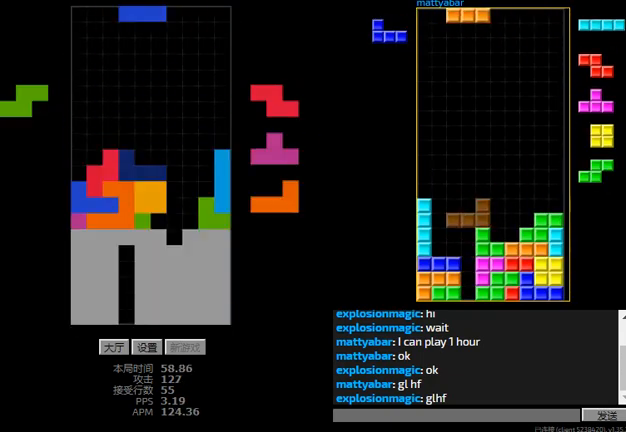
{"keys": ["right", "sd"], "events": [[133, "l", "down"], [167, "left", "down"], [200, "hd", "up"], [267, "l", "up"], [333, "hd", "down"], [333, "left", "up"], [433, "l", "down"], [433, "right", "down"], [433, "sd", "down"], [467, "hd", "up"], [500, "l", "up"]]}